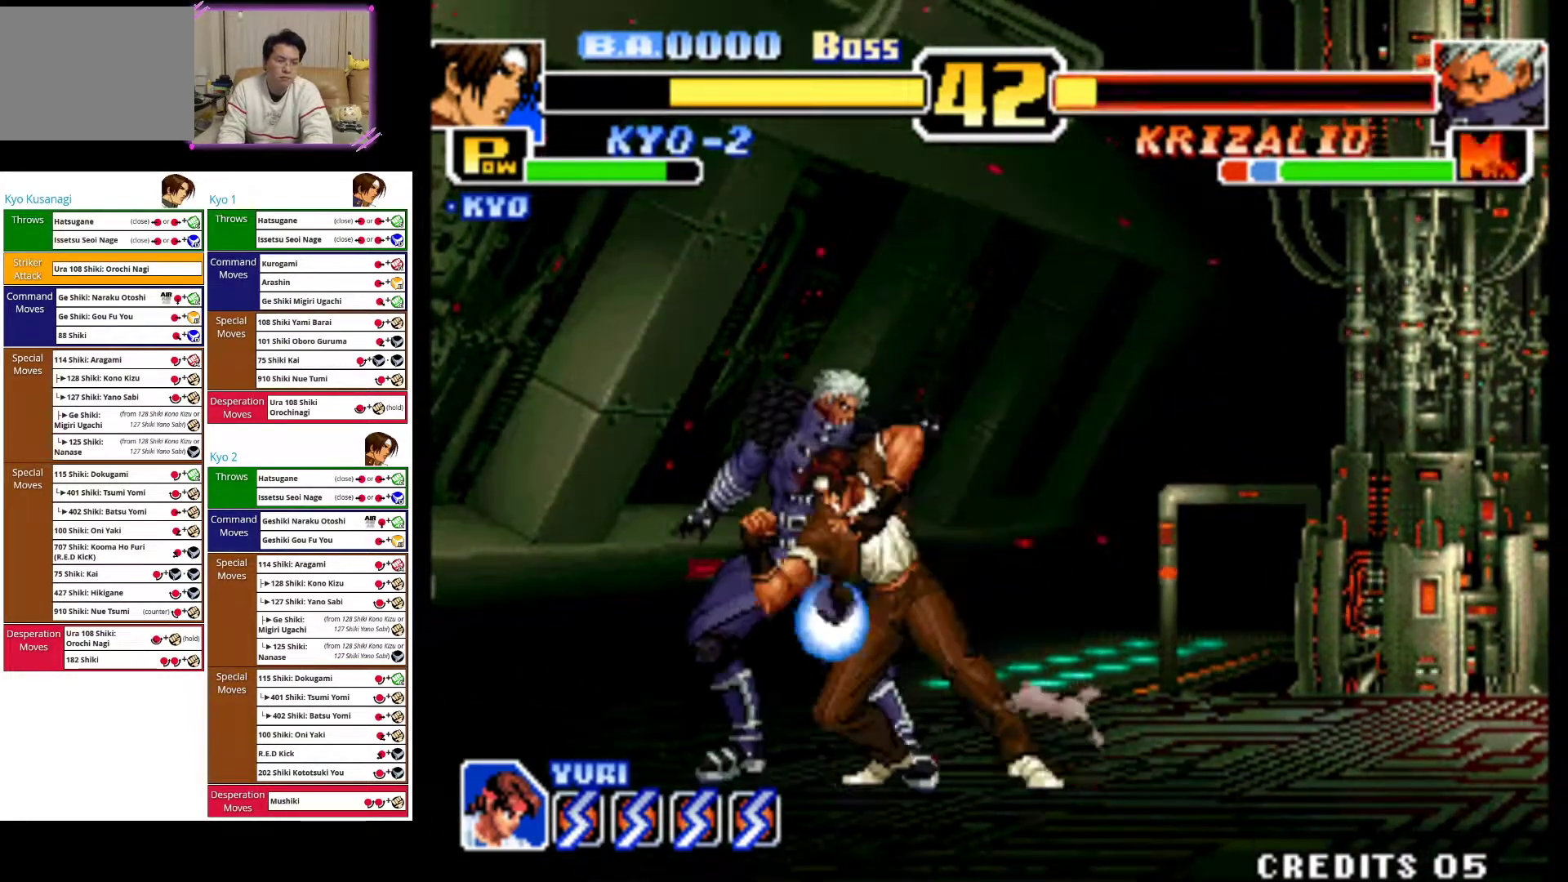
Gameplay with a controller (arcade stick); each line is a JSON object with the inputs held at the frame after it (dt_ms = milliseconds from this image to that frame). "events" lists button and stick changes between this image and that frame as [ms after this image, input, new state], when the widget could be followed in between. Not read: L3 R3.
{"dt_ms": 1000, "buttons": [], "left_stick": "right"}
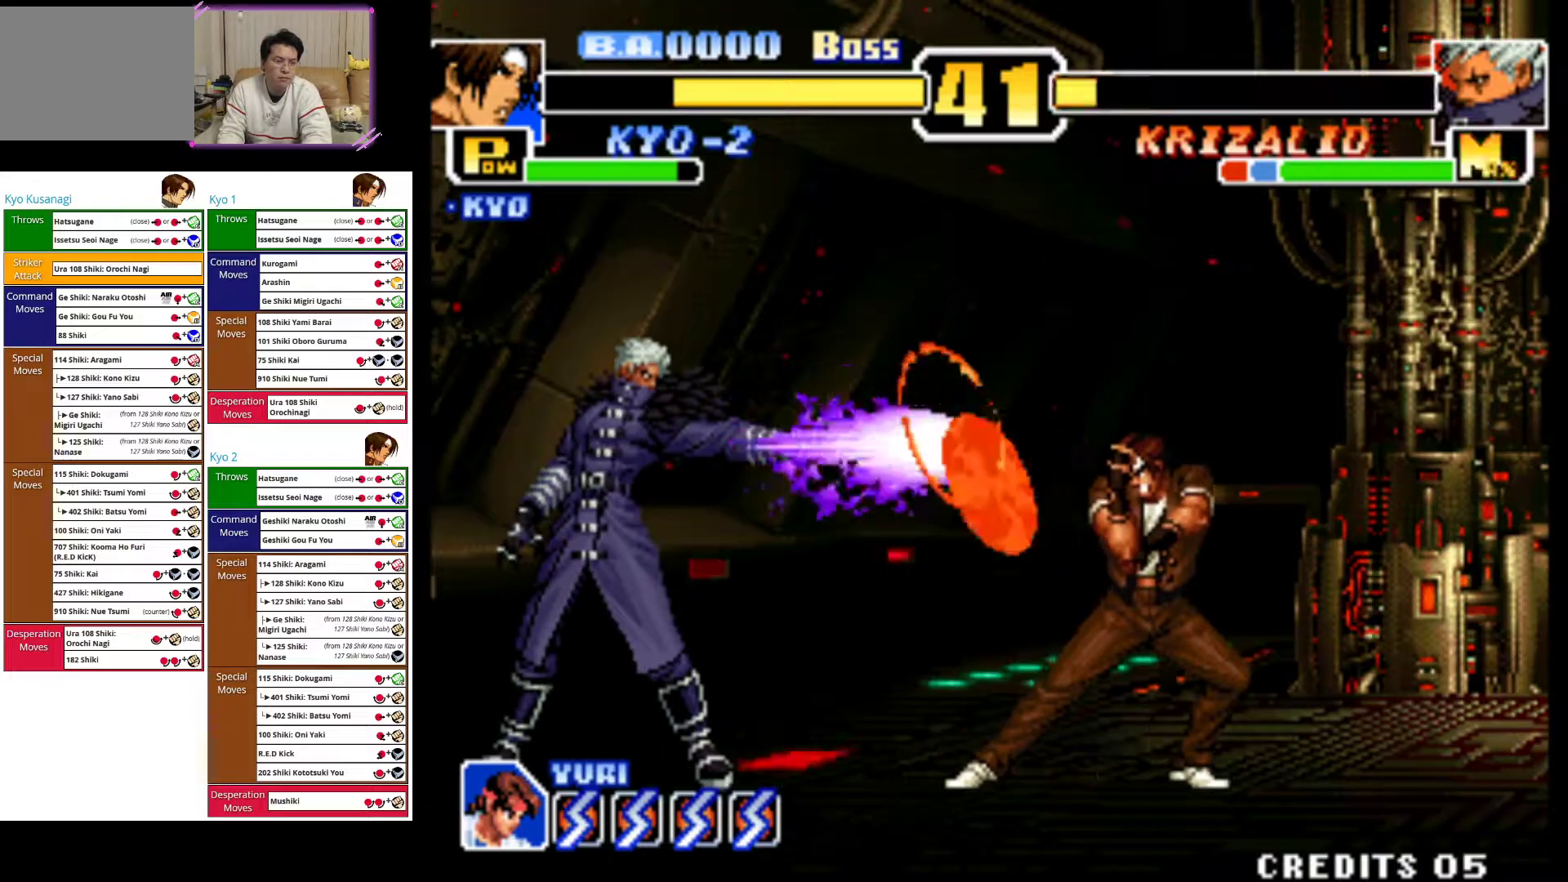
{"dt_ms": 500, "buttons": [], "left_stick": "center", "events": [[167, "left_stick", "center"], [383, "left_stick", "left"], [467, "left_stick", "center"]]}
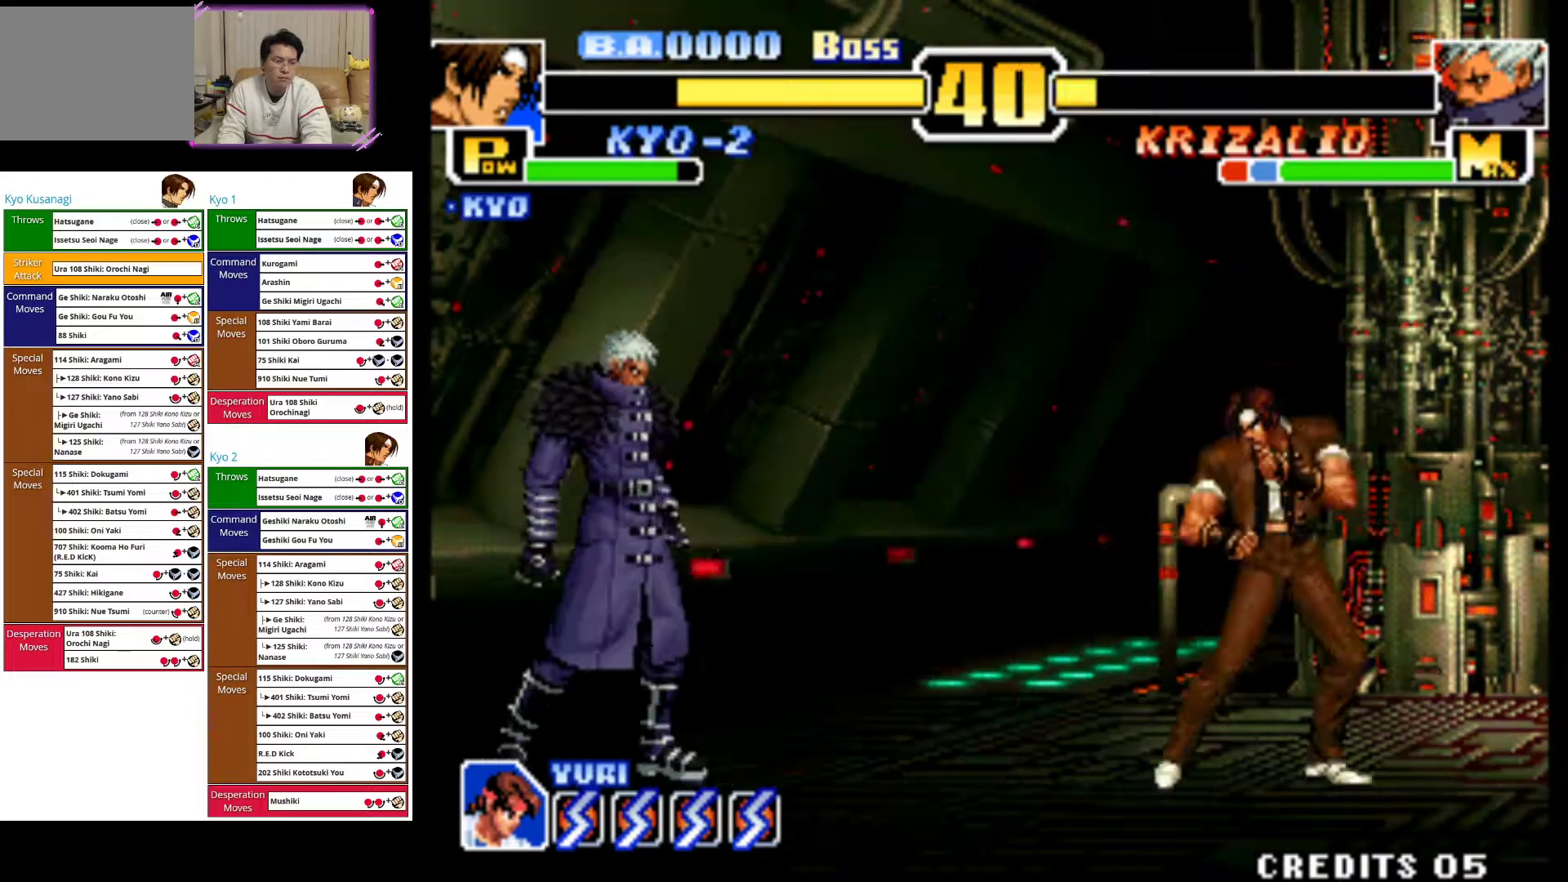
{"dt_ms": 500, "buttons": ["CROSS"], "left_stick": "center"}
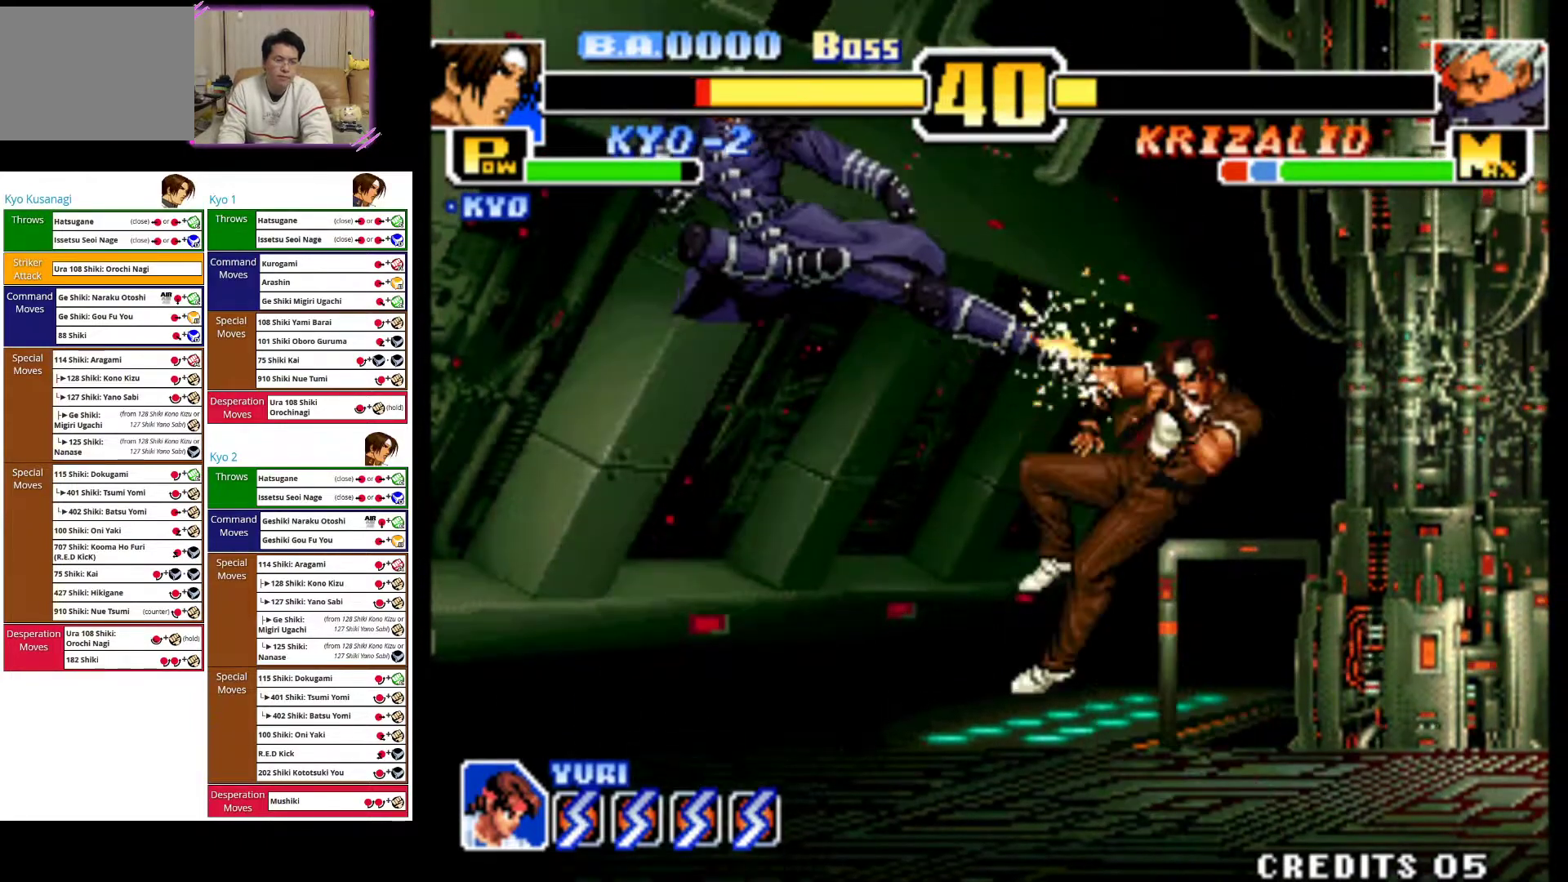
{"dt_ms": 1000, "buttons": ["CROSS"], "left_stick": "center"}
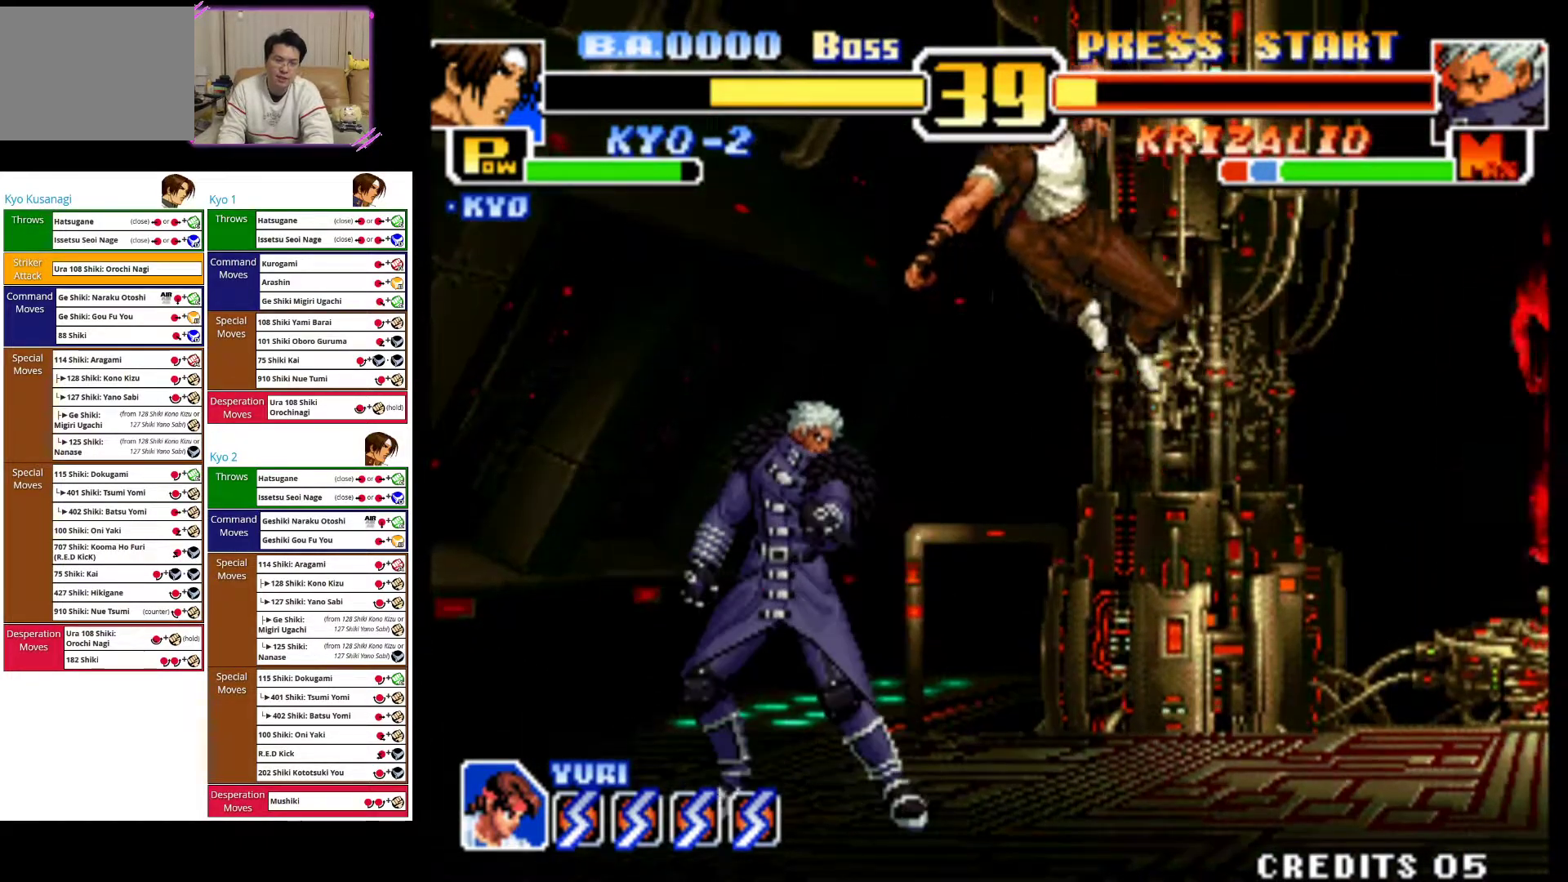
{"dt_ms": 500, "buttons": [], "left_stick": "left", "events": [[17, "left_stick", "left"], [50, "CROSS", "up"], [150, "CROSS", "down"], [267, "CROSS", "up"], [333, "CROSS", "down"], [467, "CROSS", "up"]]}